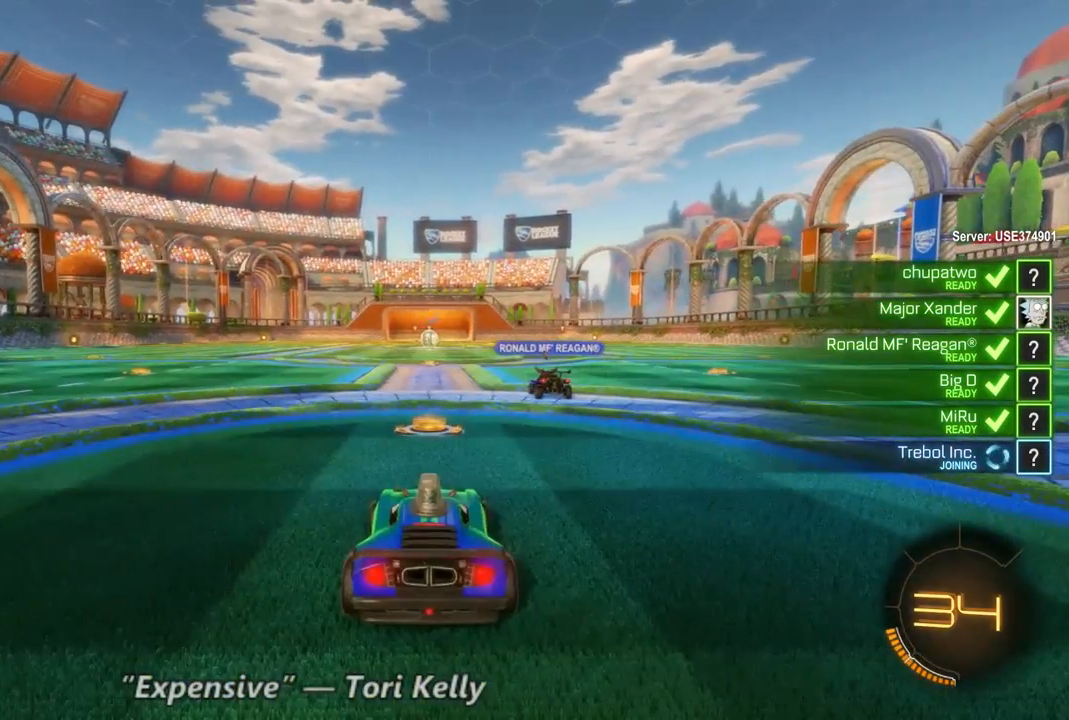
Gameplay with a controller (Xbox layout); each line is a JSON object with the inputs held at the frame after it (dt_ms = milliseconds from this image to that frame). "events" lists button and stick changes between this image and that frame as [ms after this image, input, new state], when the widget could be followed in between. Not read: A L3 R3.
{"dt_ms": 500, "buttons": ["SELECT"], "left_stick": "center", "right_stick": "center", "events": [[300, "SELECT", "down"]]}
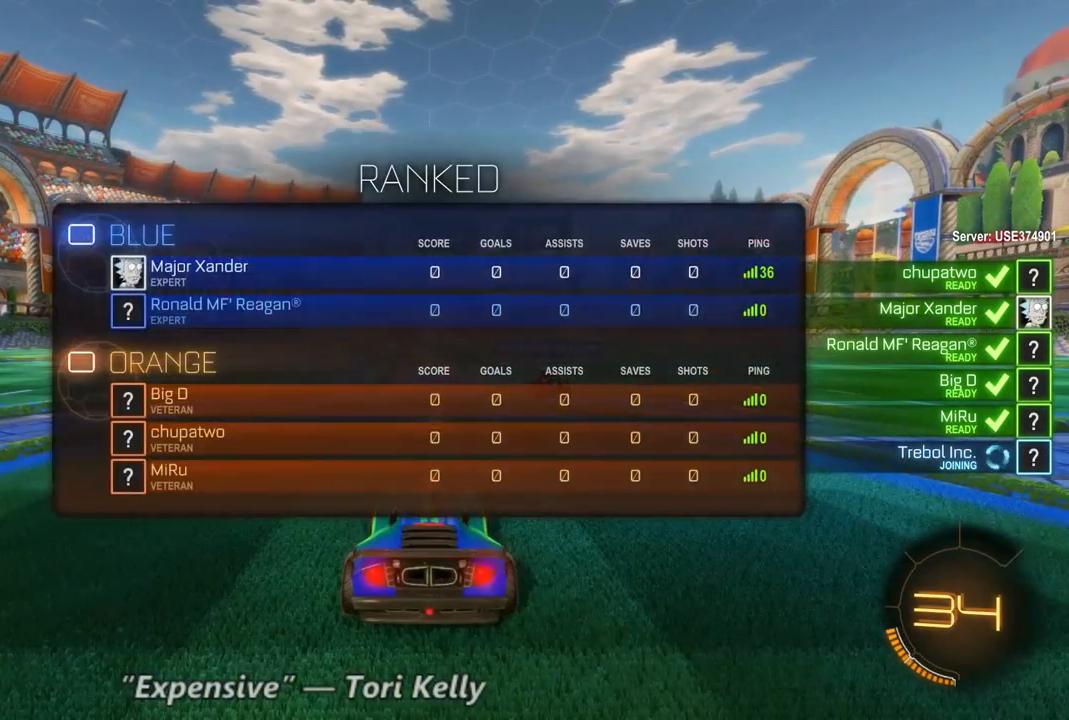
{"dt_ms": 500, "buttons": ["SELECT"], "left_stick": "center", "right_stick": "center", "events": []}
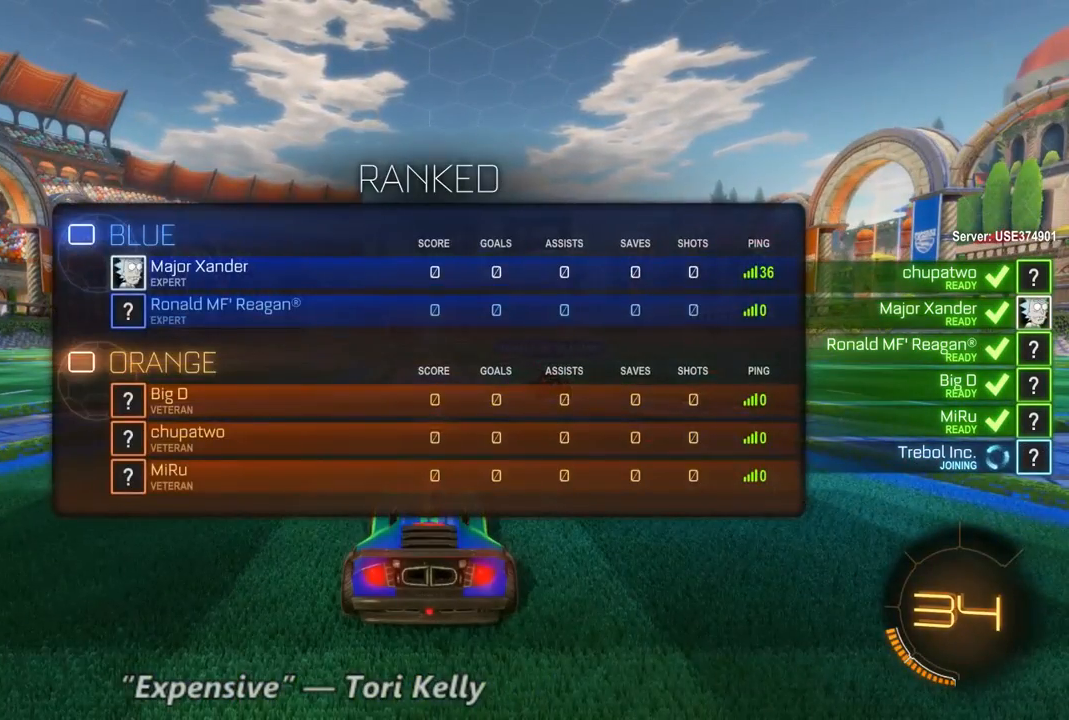
{"dt_ms": 500, "buttons": ["SELECT"], "left_stick": "center", "right_stick": "center", "events": []}
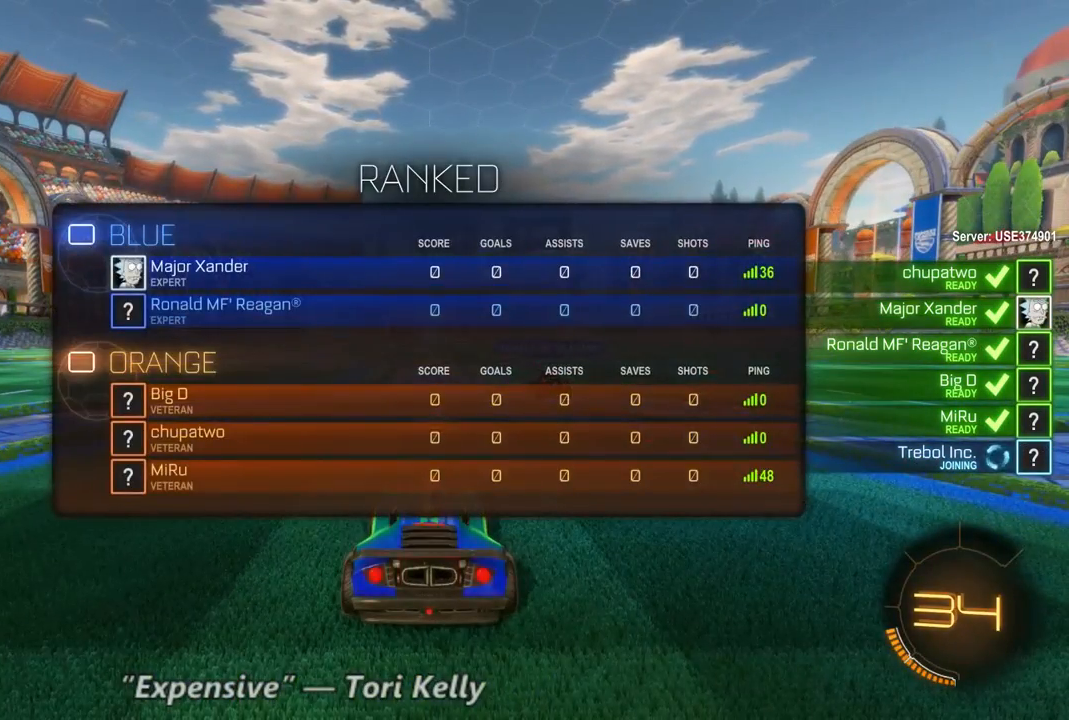
{"dt_ms": 500, "buttons": ["R2", "SELECT"], "left_stick": "center", "right_stick": "center", "events": [[33, "R2", "down"]]}
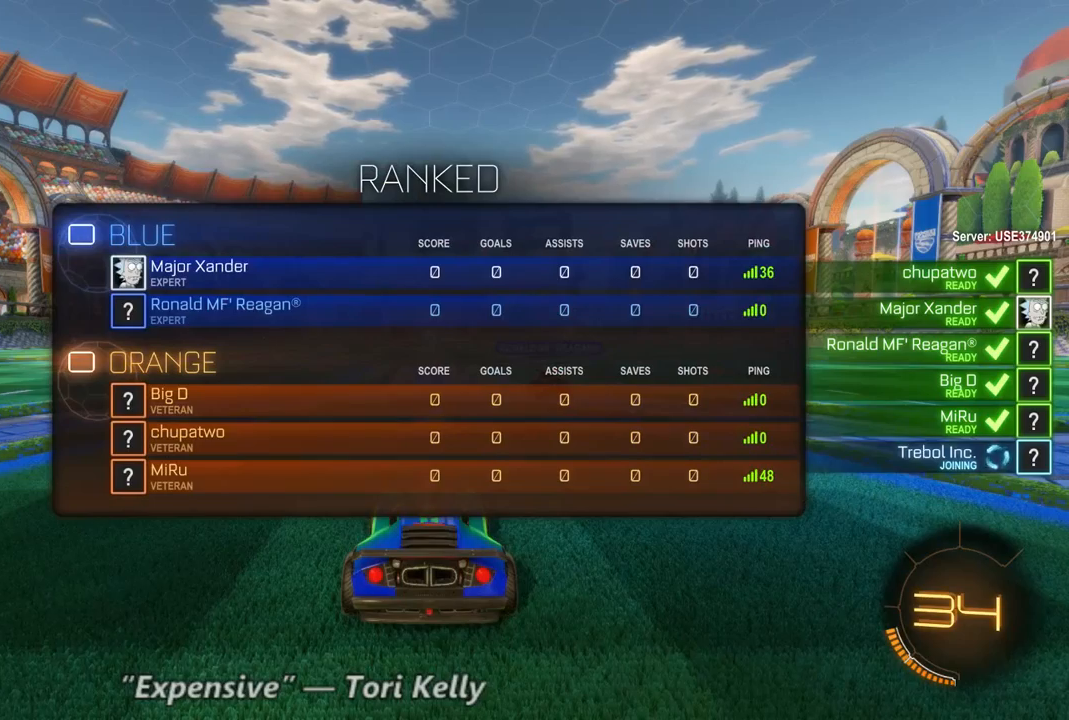
{"dt_ms": 500, "buttons": ["R2", "SELECT"], "left_stick": "center", "right_stick": "center", "events": []}
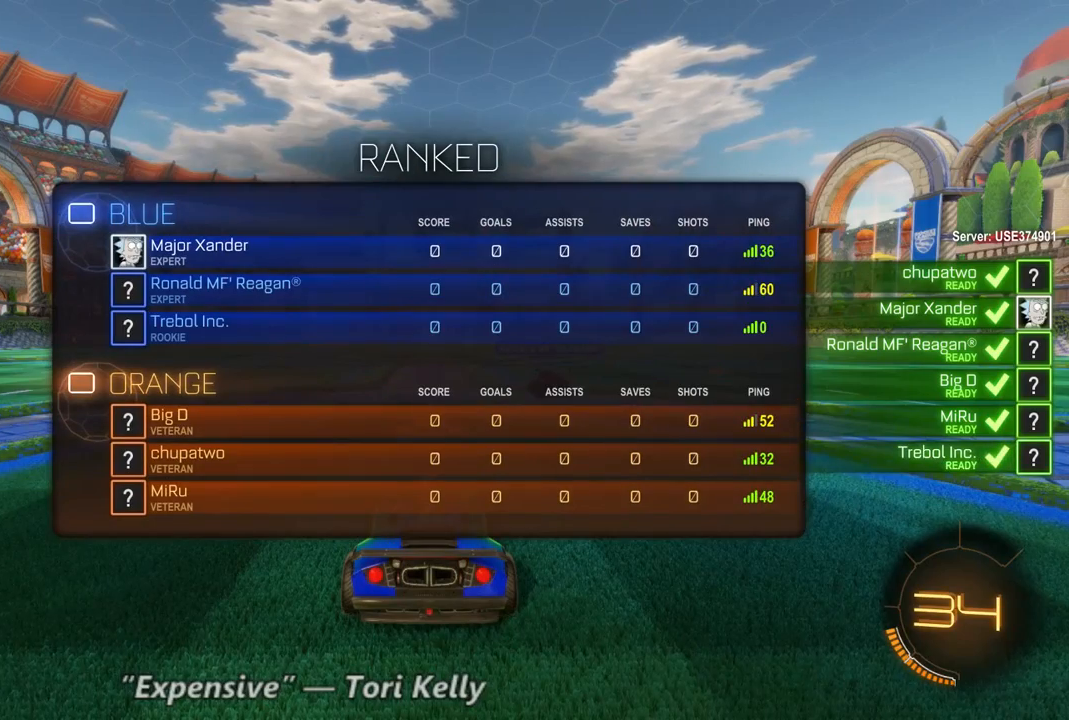
{"dt_ms": 500, "buttons": ["R2", "SELECT"], "left_stick": "center", "right_stick": "center", "events": []}
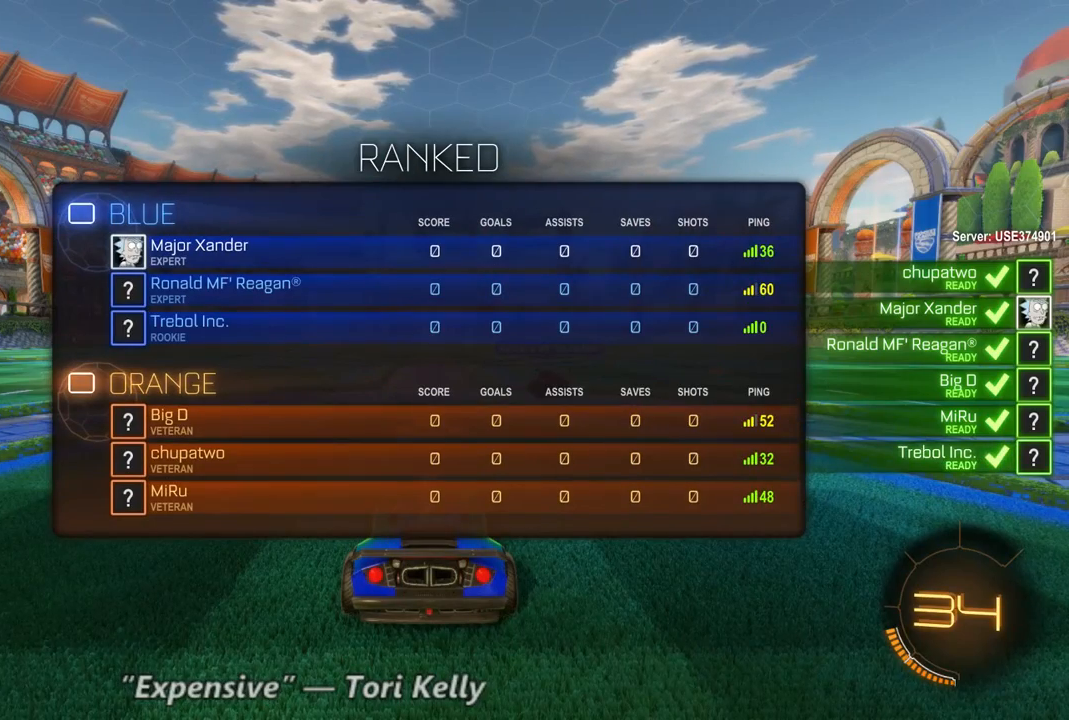
{"dt_ms": 500, "buttons": ["R2", "SELECT"], "left_stick": "center", "right_stick": "center", "events": []}
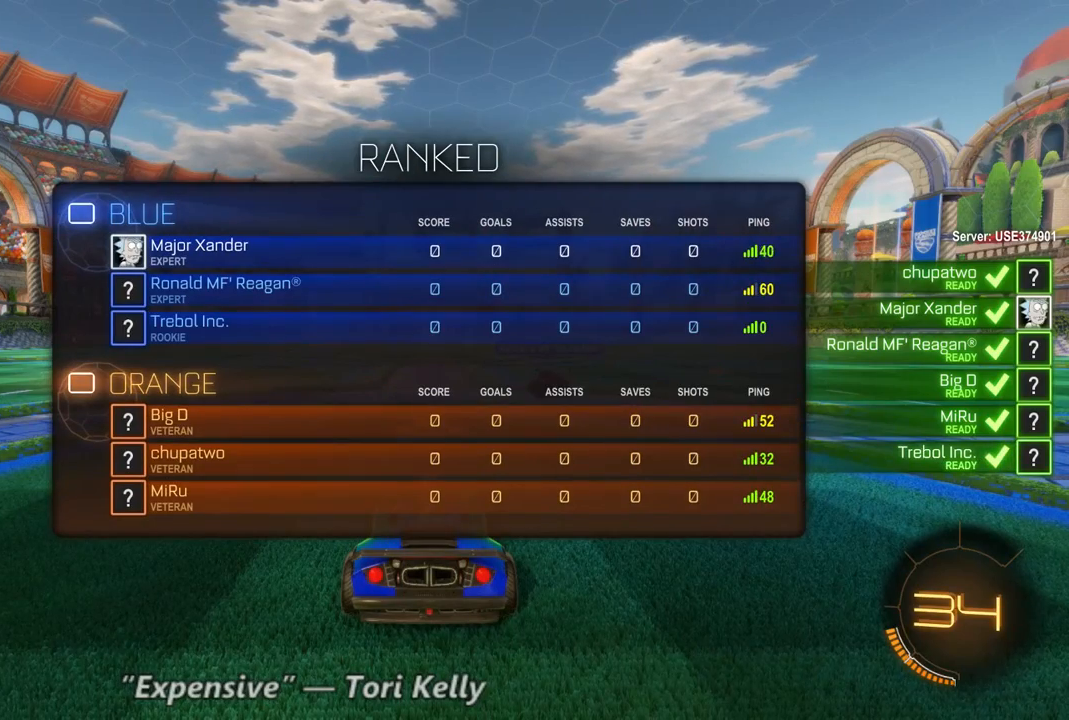
{"dt_ms": 500, "buttons": ["R2", "SELECT"], "left_stick": "center", "right_stick": "center", "events": []}
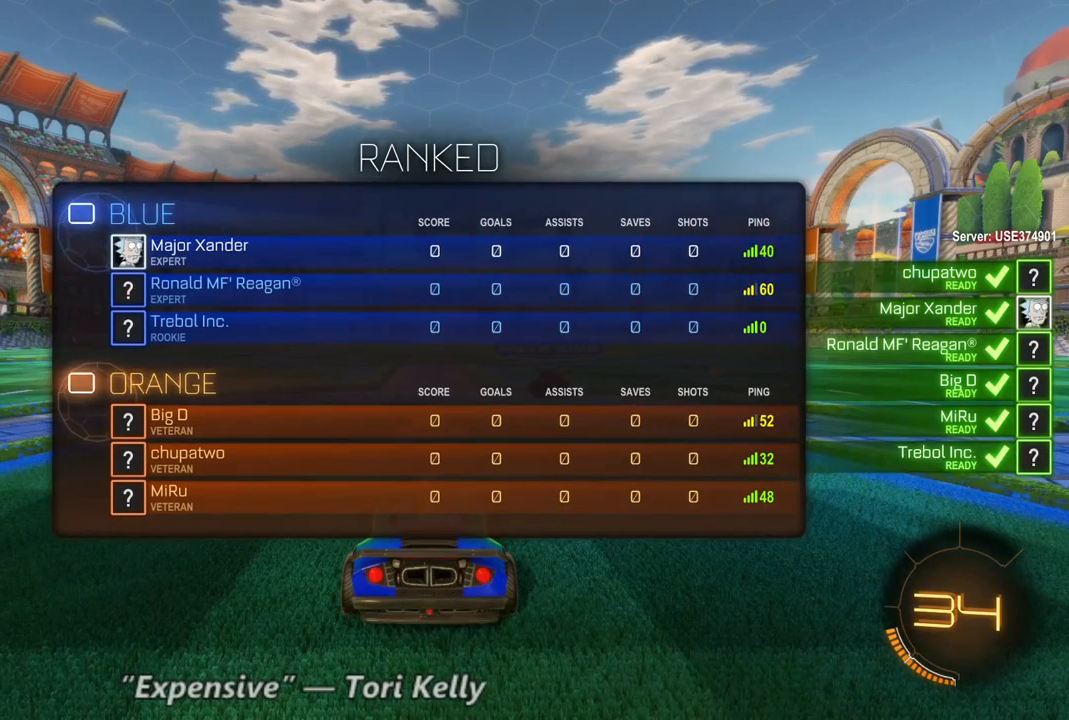
{"dt_ms": 500, "buttons": ["SELECT"], "left_stick": "center", "right_stick": "center", "events": [[233, "SELECT", "up"], [333, "R2", "up"], [367, "SELECT", "down"]]}
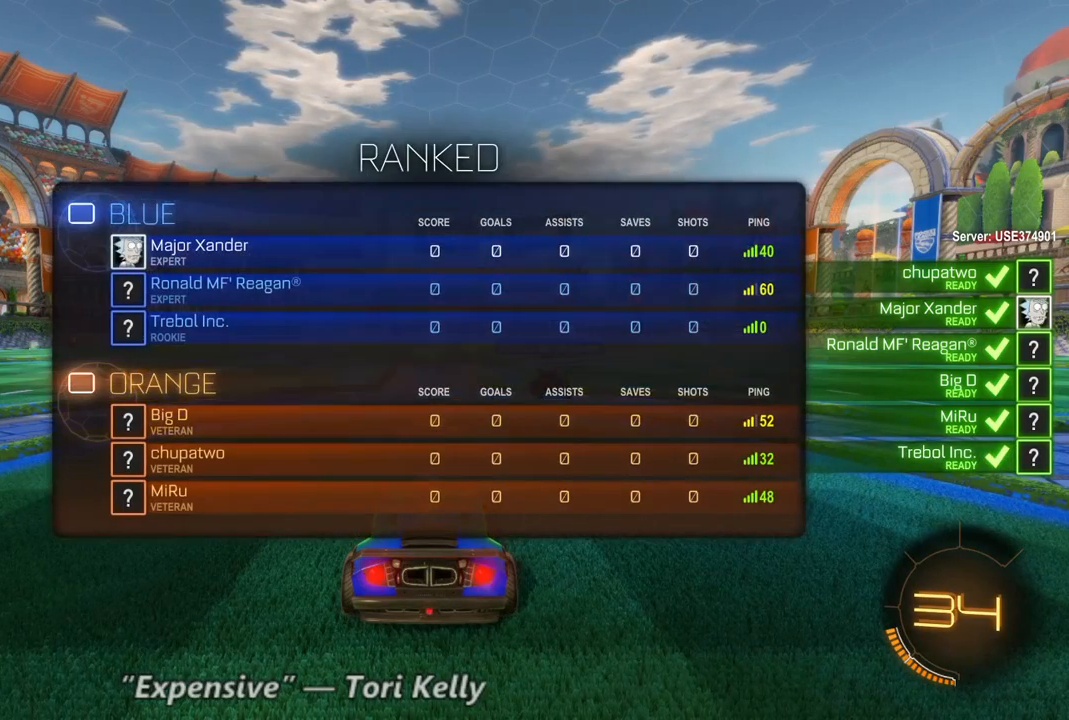
{"dt_ms": 500, "buttons": ["SELECT"], "left_stick": "center", "right_stick": "center", "events": []}
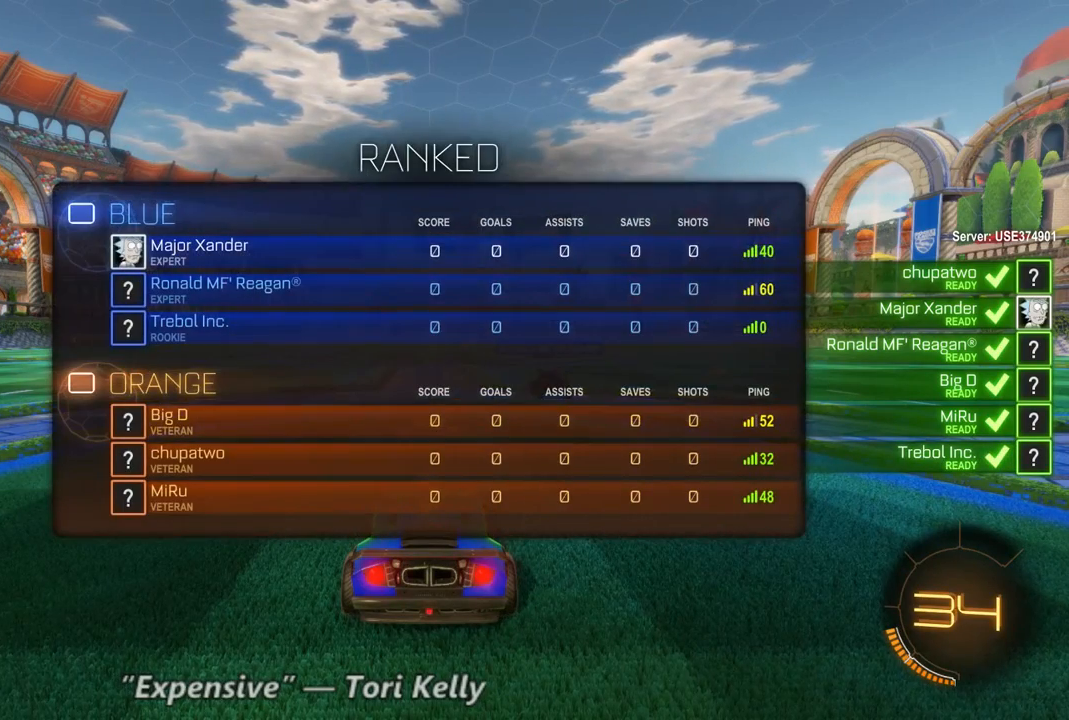
{"dt_ms": 500, "buttons": ["SELECT"], "left_stick": "center", "right_stick": "center", "events": []}
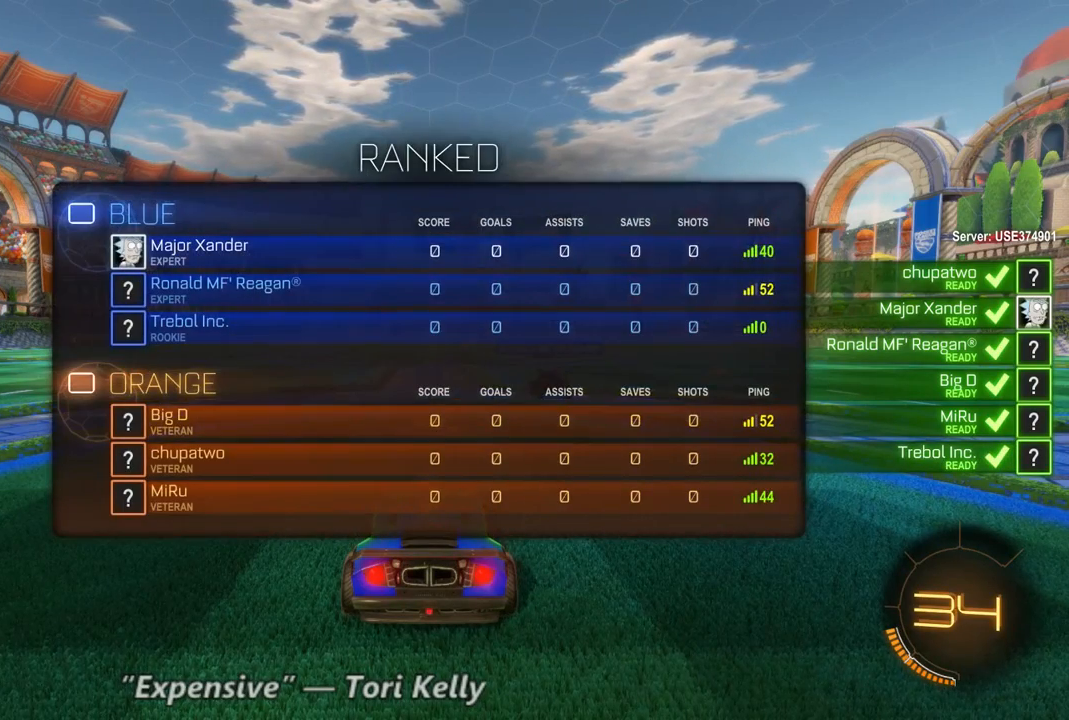
{"dt_ms": 500, "buttons": ["SELECT"], "left_stick": "center", "right_stick": "center", "events": [[200, "SELECT", "up"], [400, "SELECT", "down"]]}
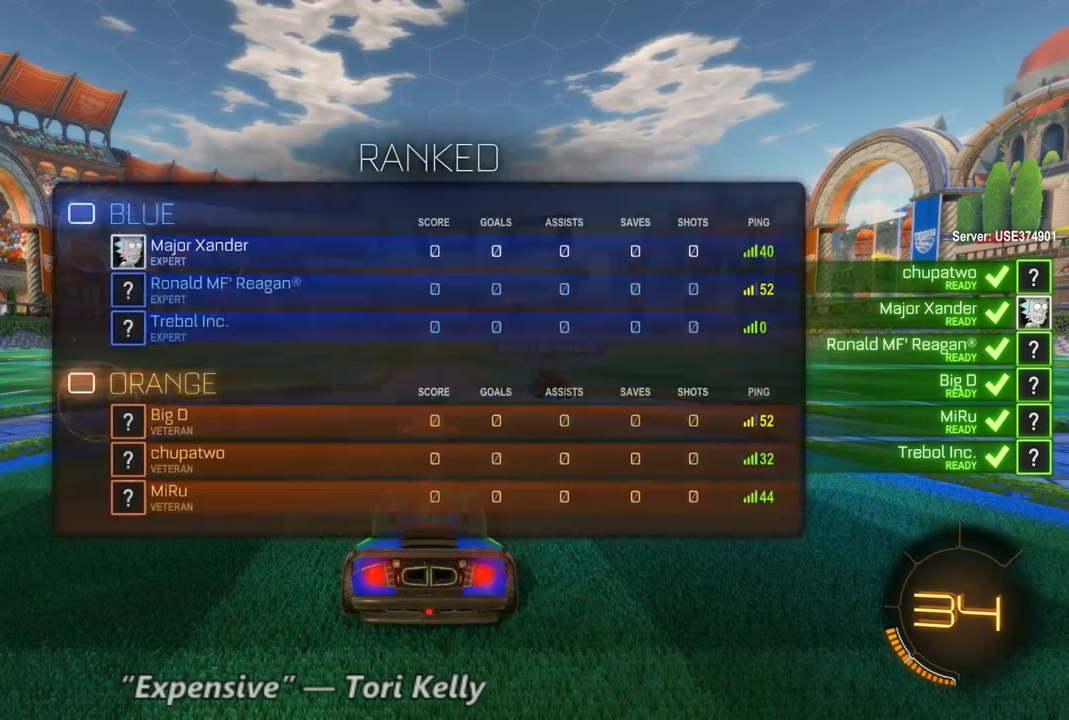
{"dt_ms": 500, "buttons": ["R2", "SELECT"], "left_stick": "center", "right_stick": "center", "events": [[367, "R2", "down"]]}
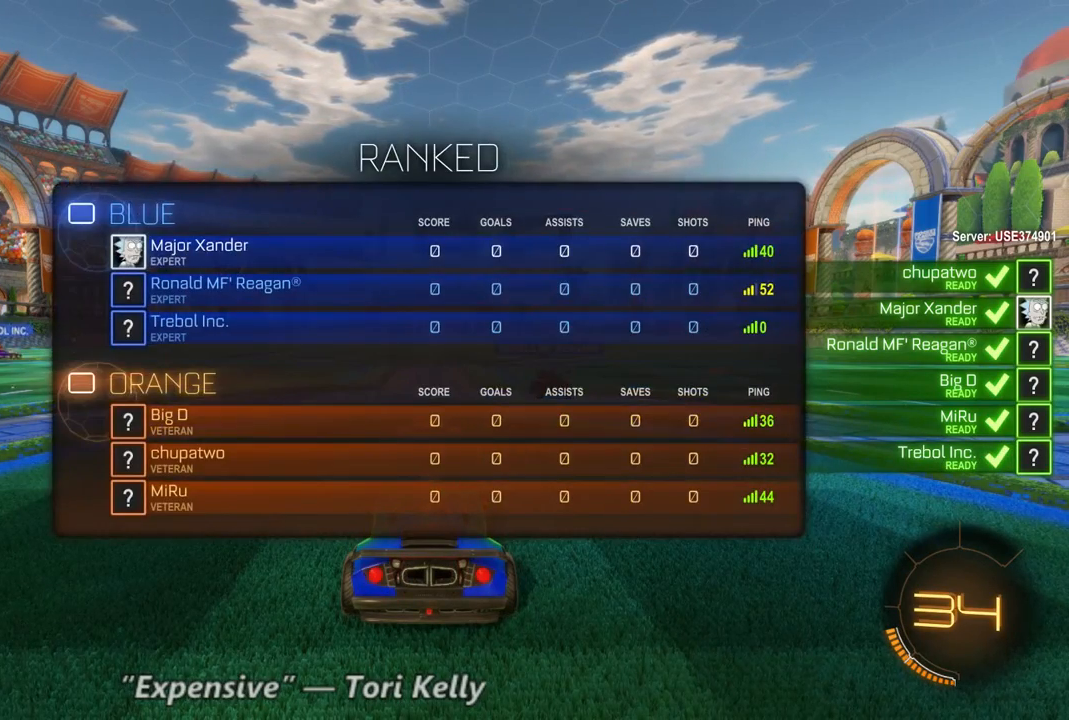
{"dt_ms": 500, "buttons": ["R2"], "left_stick": "center", "right_stick": "center", "events": [[400, "SELECT", "up"]]}
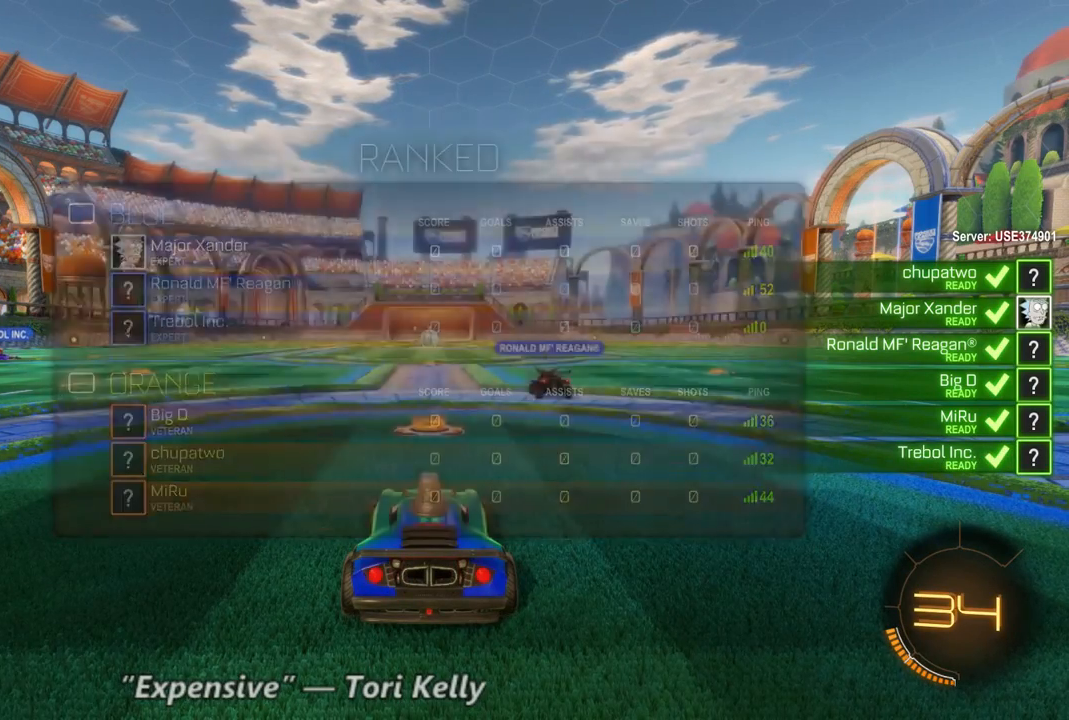
{"dt_ms": 500, "buttons": ["R2", "SELECT"], "left_stick": "center", "right_stick": "center", "events": [[133, "SELECT", "down"], [167, "R2", "up"], [267, "R2", "down"]]}
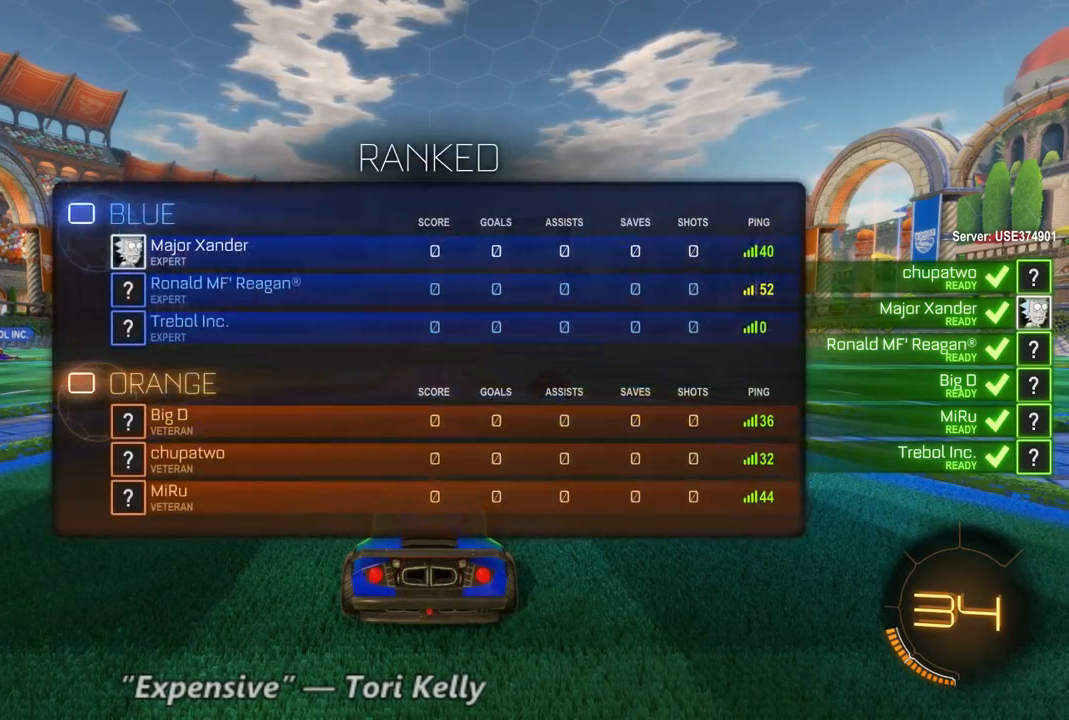
{"dt_ms": 500, "buttons": ["R2"], "left_stick": "center", "right_stick": "center", "events": [[200, "SELECT", "up"]]}
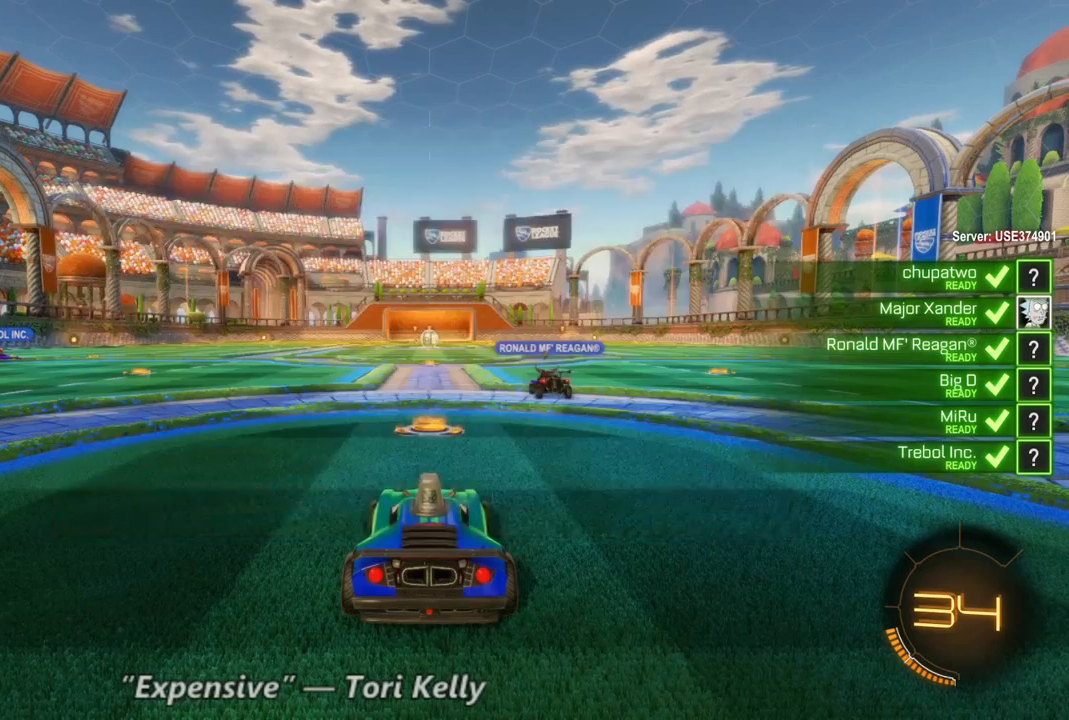
{"dt_ms": 500, "buttons": ["R2", "SELECT"], "left_stick": "center", "right_stick": "center", "events": [[133, "SELECT", "down"]]}
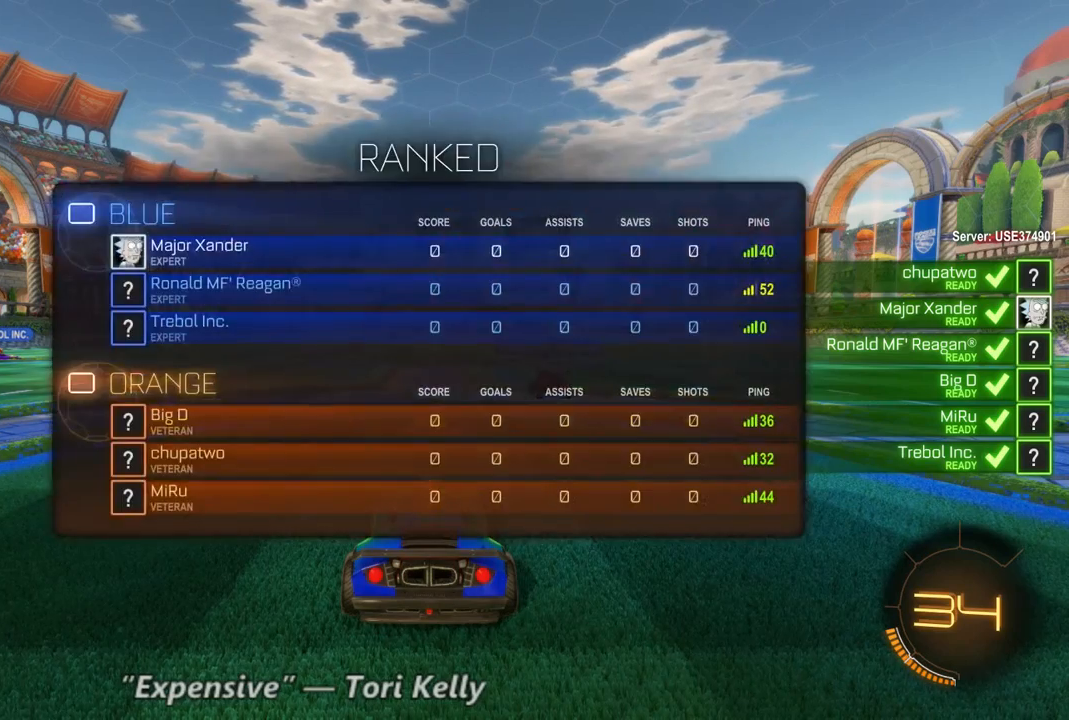
{"dt_ms": 500, "buttons": ["R2", "SELECT"], "left_stick": "center", "right_stick": "center", "events": [[167, "SELECT", "up"], [433, "SELECT", "down"]]}
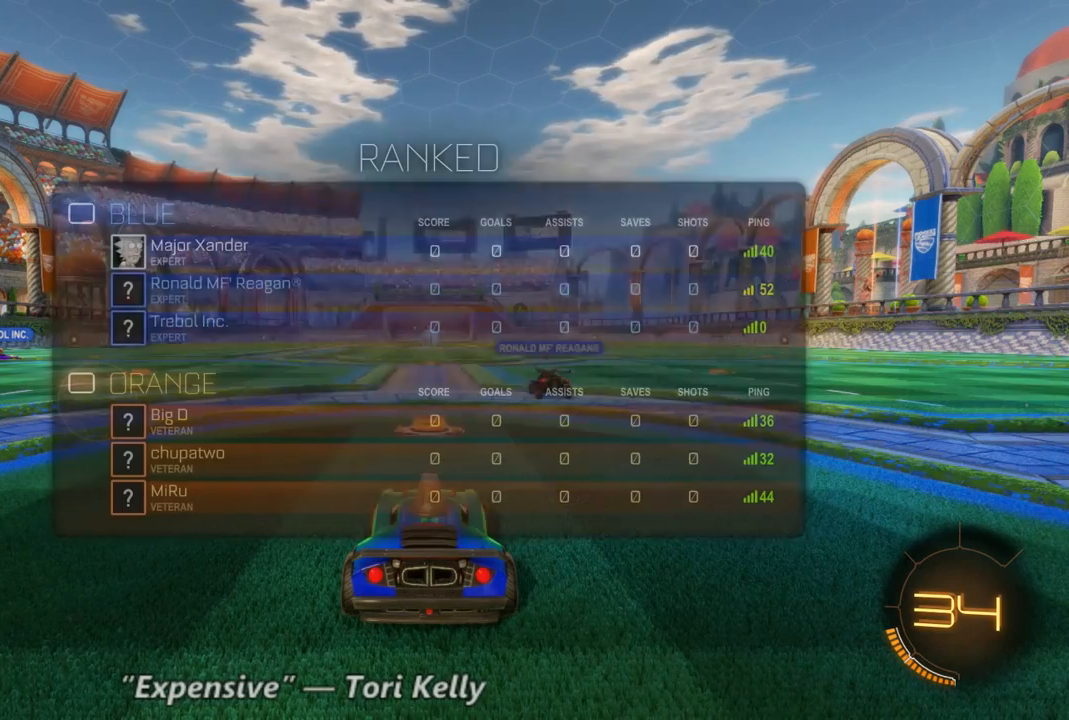
{"dt_ms": 500, "buttons": ["R2", "SELECT"], "left_stick": "center", "right_stick": "center", "events": []}
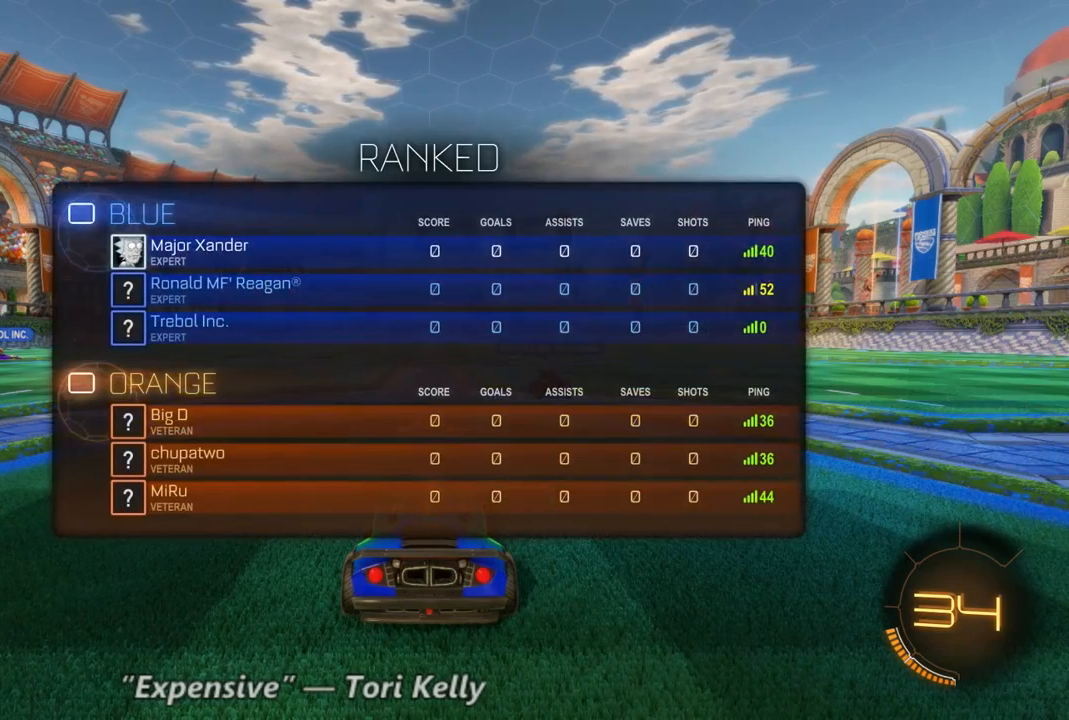
{"dt_ms": 500, "buttons": ["R2"], "left_stick": "center", "right_stick": "center", "events": [[433, "SELECT", "up"]]}
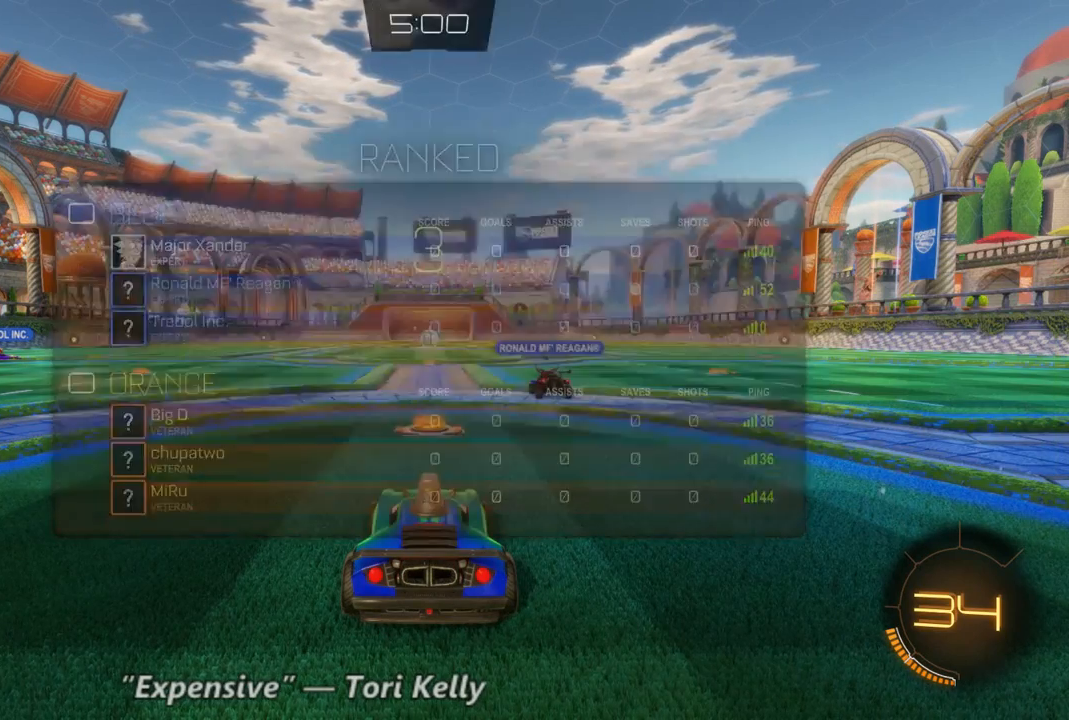
{"dt_ms": 500, "buttons": ["R2"], "left_stick": "center", "right_stick": "center", "events": []}
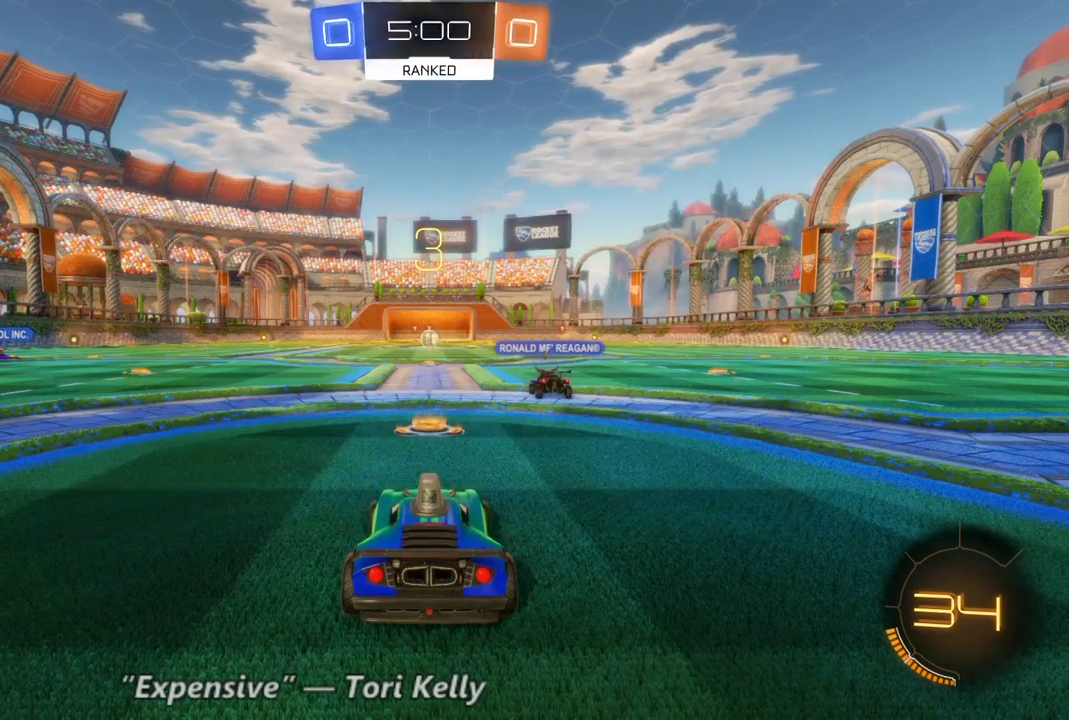
{"dt_ms": 500, "buttons": ["R2"], "left_stick": "center", "right_stick": "center", "events": []}
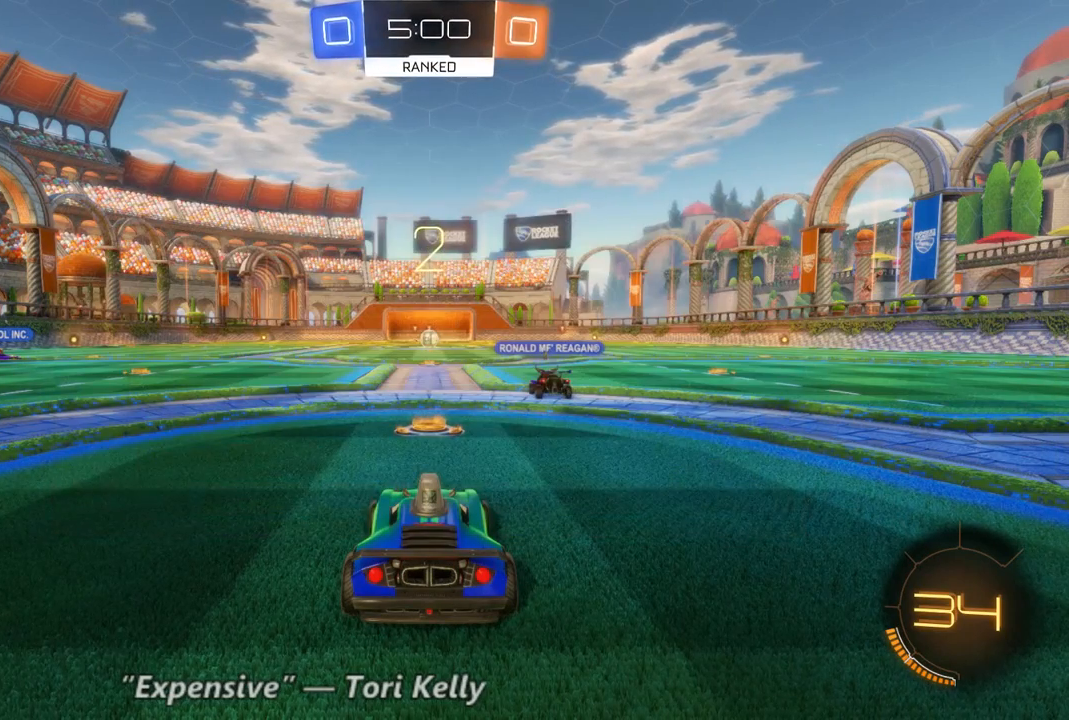
{"dt_ms": 500, "buttons": ["R2"], "left_stick": "center", "right_stick": "center", "events": []}
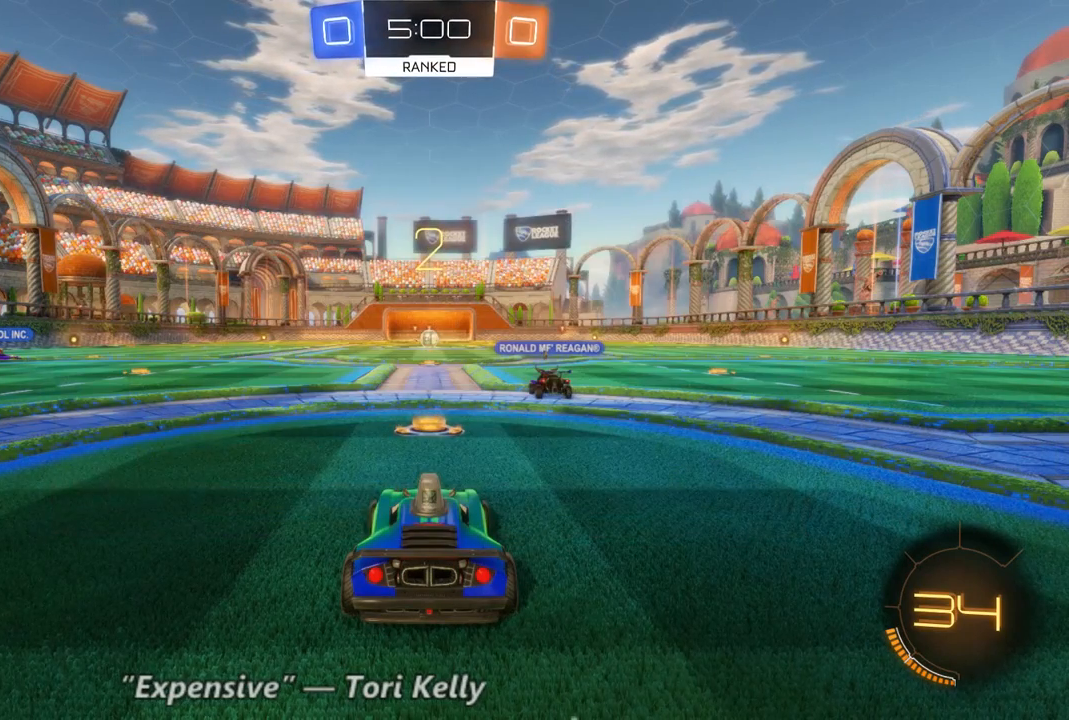
{"dt_ms": 500, "buttons": ["R2"], "left_stick": "center", "right_stick": "center", "events": []}
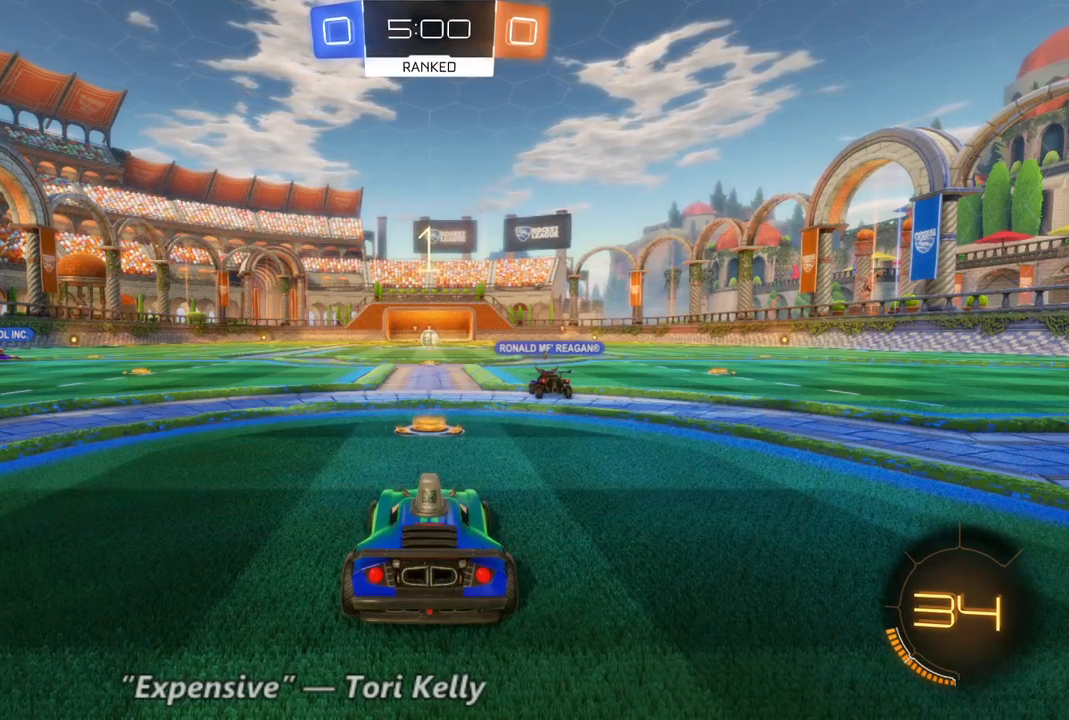
{"dt_ms": 500, "buttons": ["R2"], "left_stick": "center", "right_stick": "center", "events": []}
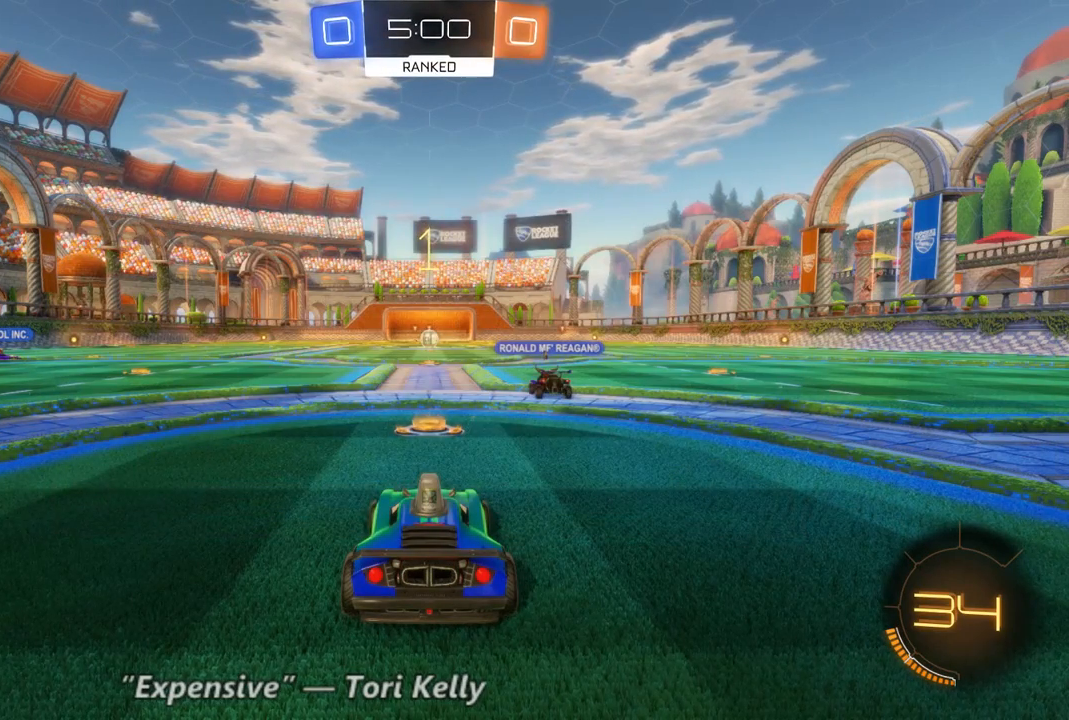
{"dt_ms": 500, "buttons": ["R2"], "left_stick": "center", "right_stick": "center", "events": []}
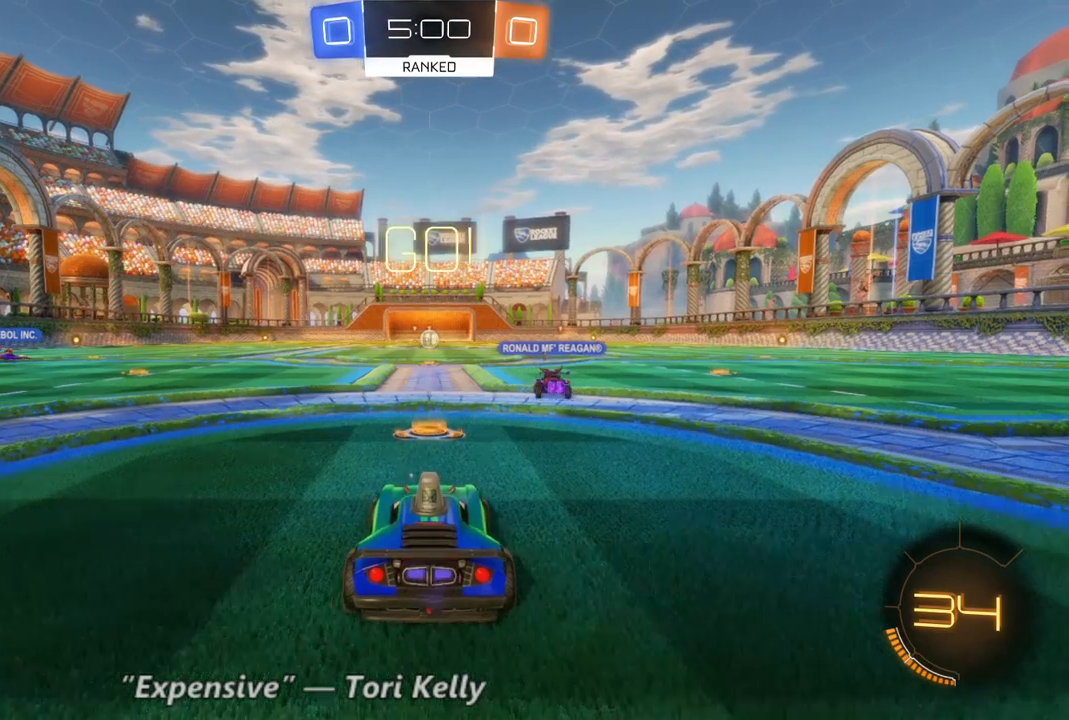
{"dt_ms": 500, "buttons": ["L2"], "left_stick": "left", "right_stick": "center", "events": [[400, "L2", "down"], [467, "R2", "up"], [500, "left_stick", "left"]]}
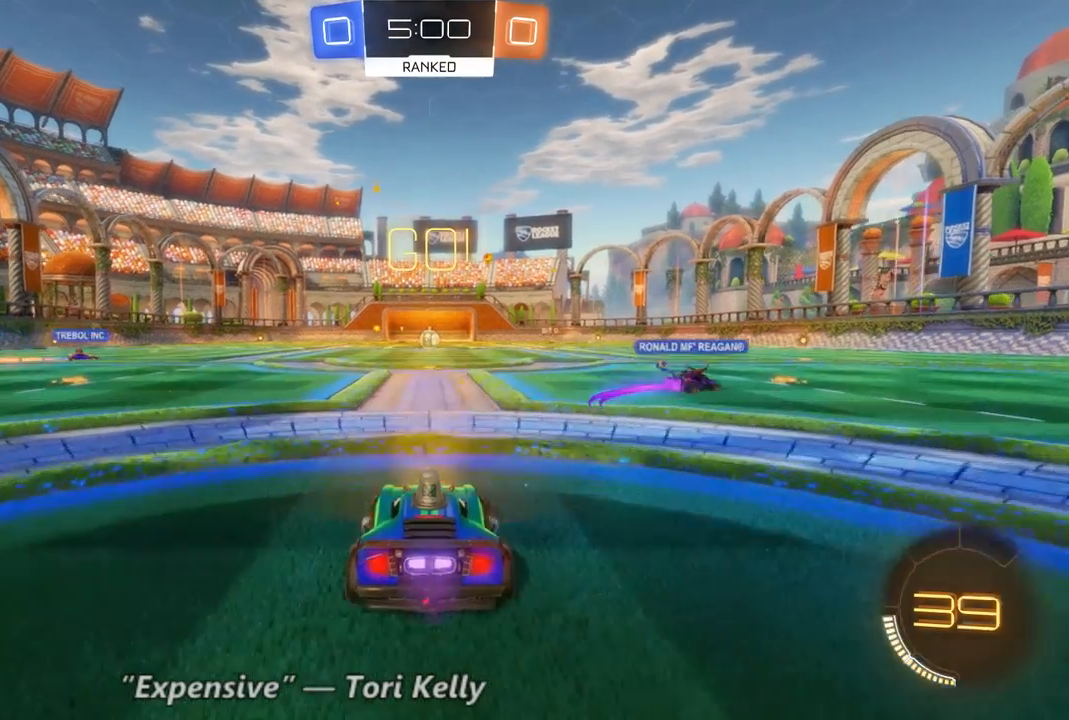
{"dt_ms": 1000, "buttons": ["L2"], "left_stick": "center", "right_stick": "center", "events": [[500, "left_stick", "center"]]}
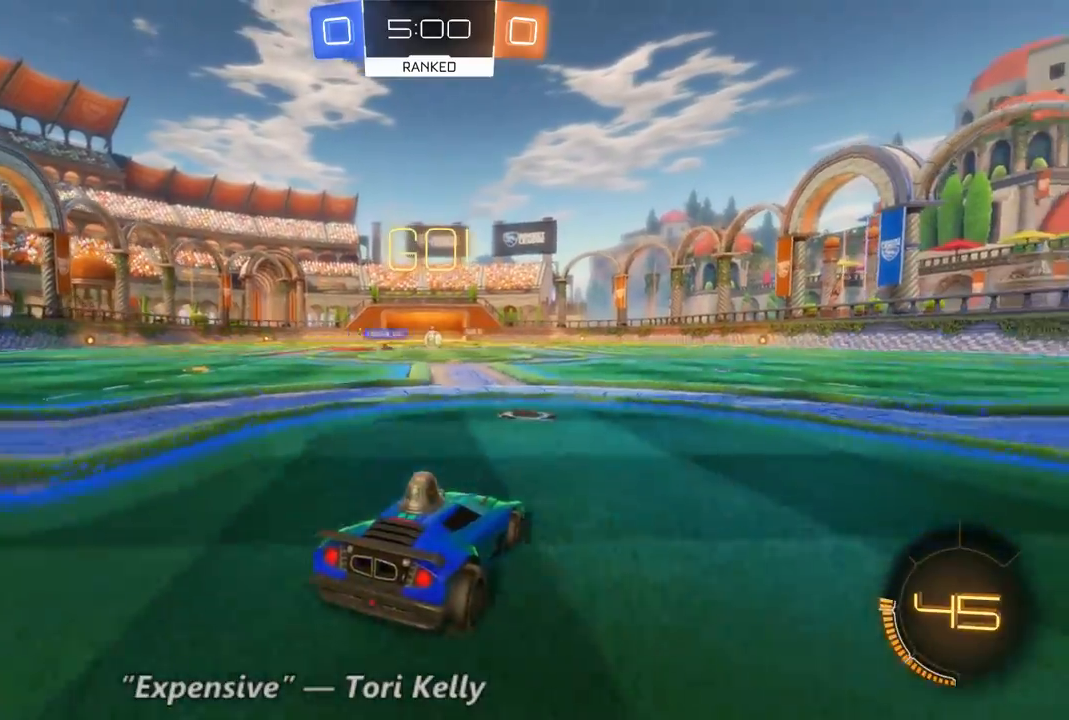
{"dt_ms": 500, "buttons": ["R2"], "left_stick": "center", "right_stick": "center", "events": [[200, "L2", "up"], [267, "R2", "down"]]}